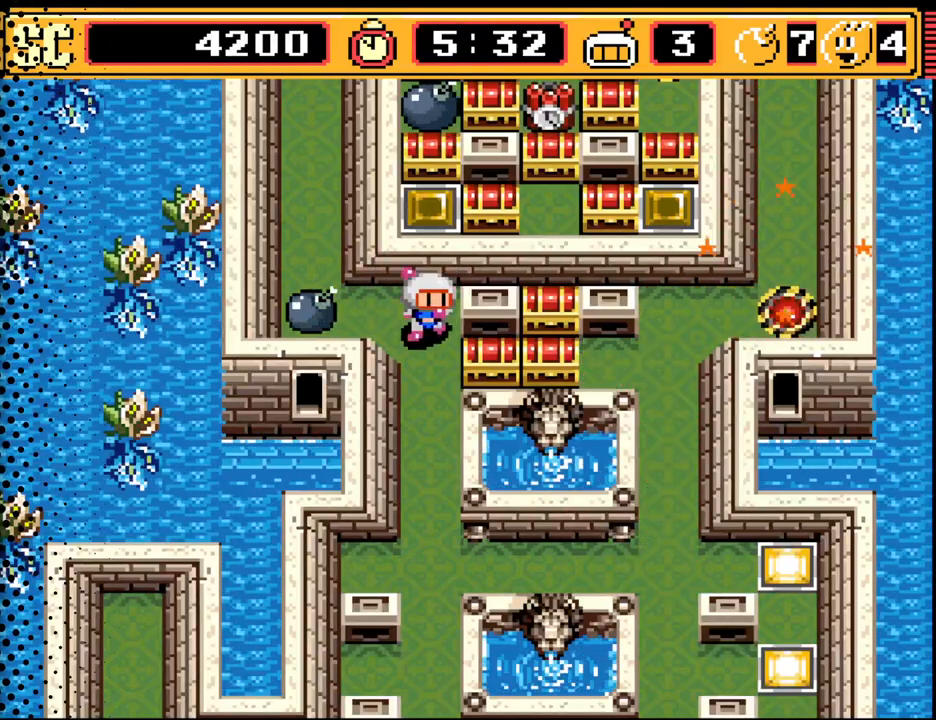
Gameplay with a controller (Nintendo layout); each line is a JSON object with the inputs held at the frame after it. "events" lists button and stick changes between this image and that frame as [ms after this image, input, new state], when the widget could be followed in between. Not read: L3 R3.
{"buttons": [], "events": [[500, "DPAD_DOWN", "up"]]}
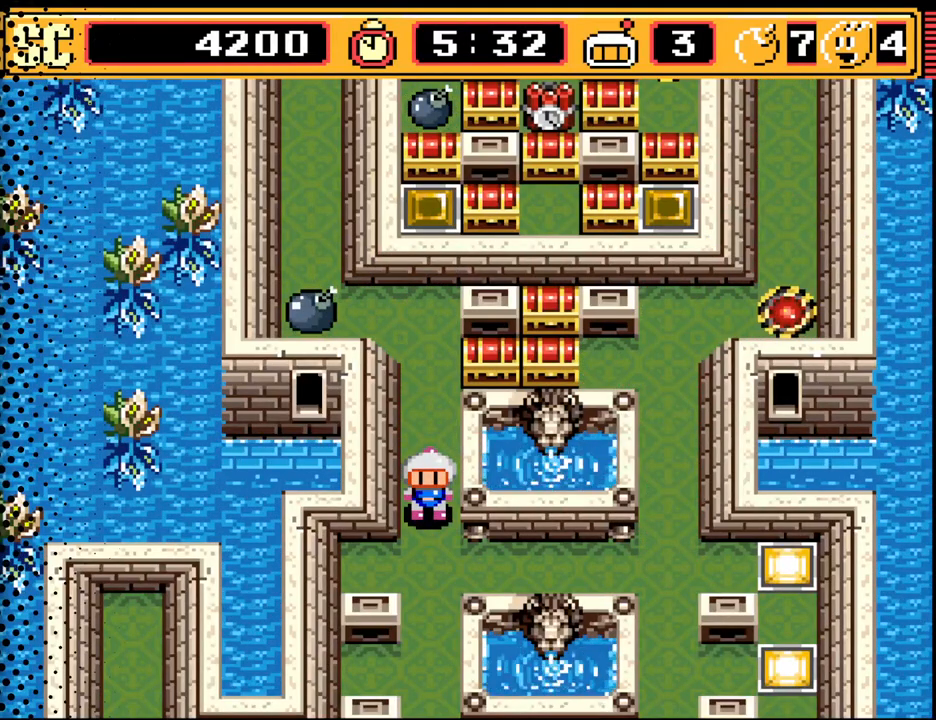
{"buttons": [], "events": []}
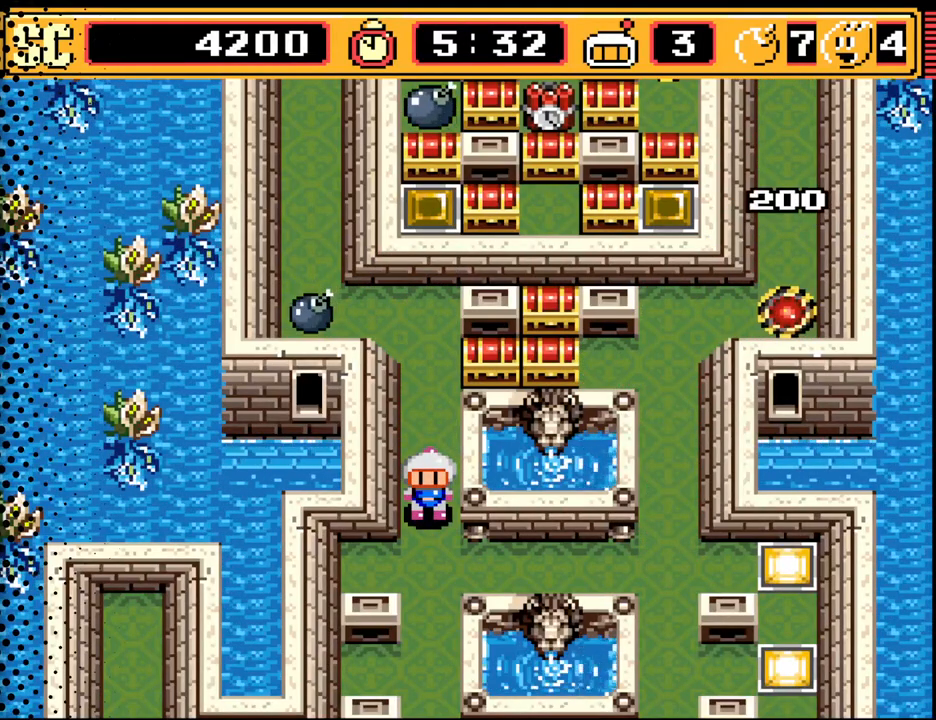
{"buttons": [], "events": []}
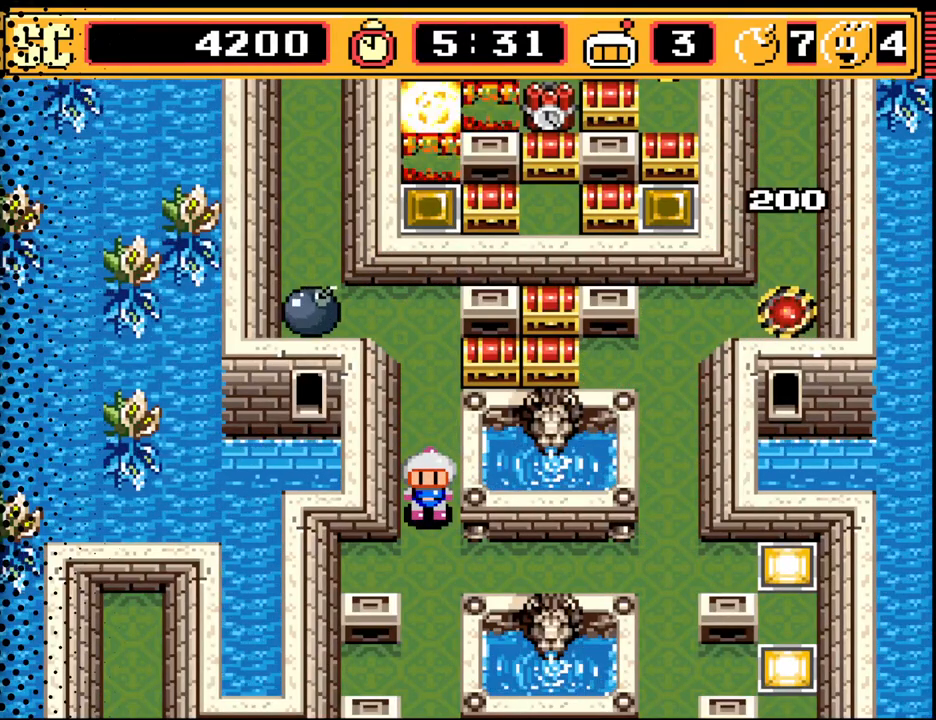
{"buttons": [], "events": []}
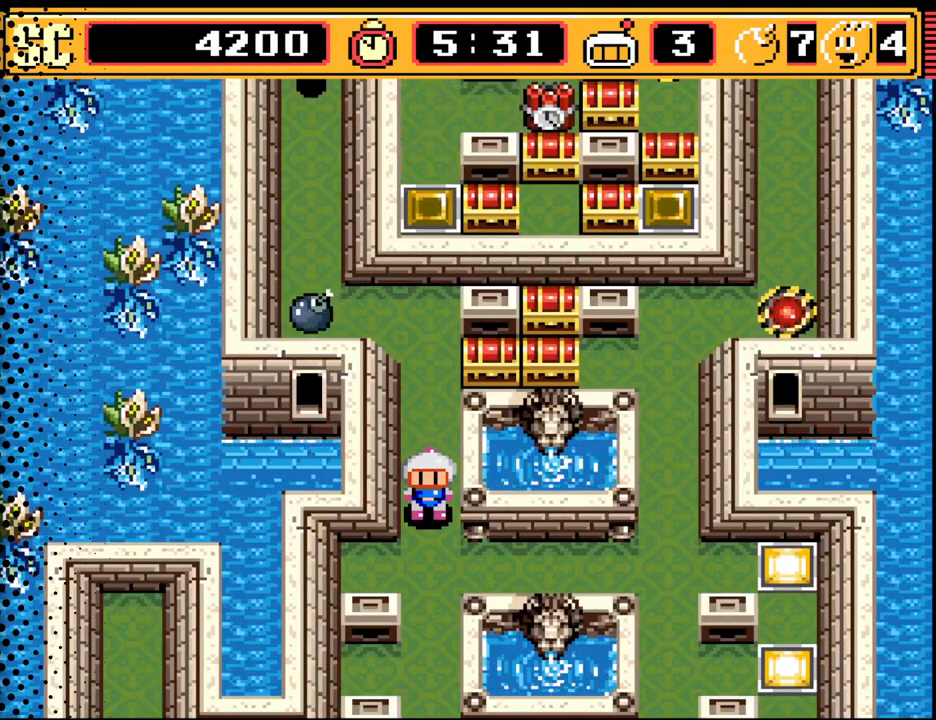
{"buttons": [], "events": []}
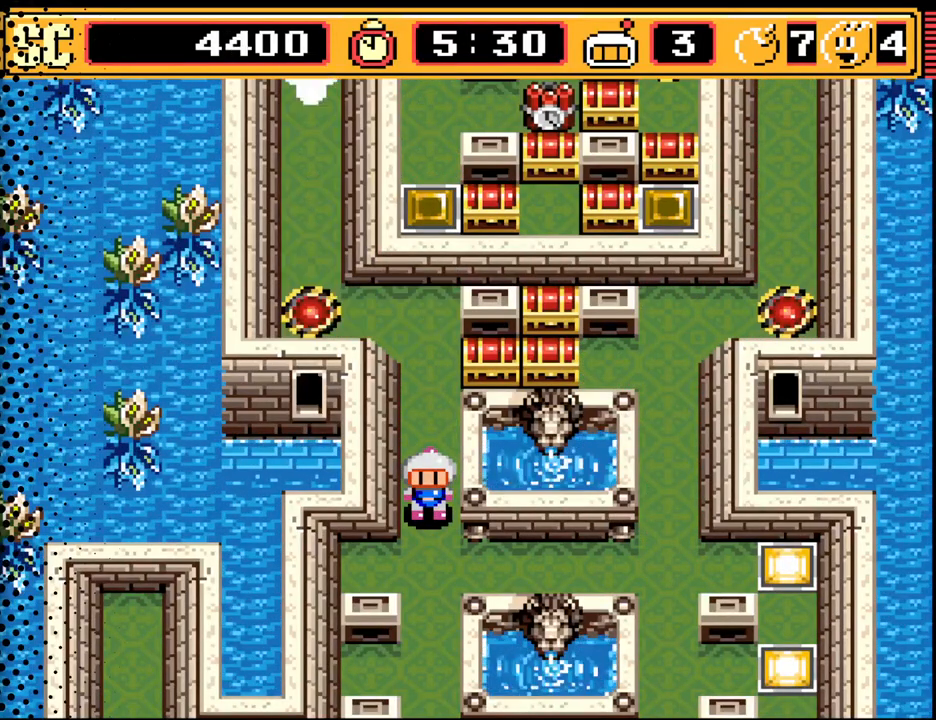
{"buttons": ["DPAD_UP"], "events": [[300, "DPAD_UP", "down"]]}
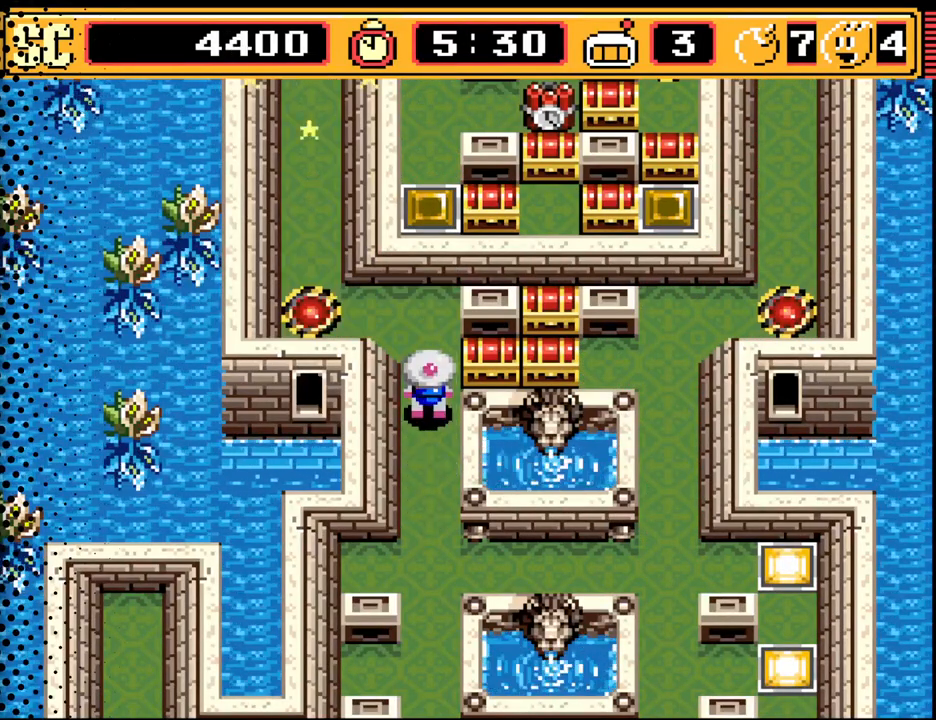
{"buttons": ["DPAD_DOWN"], "events": [[333, "DPAD_UP", "up"], [500, "DPAD_DOWN", "down"]]}
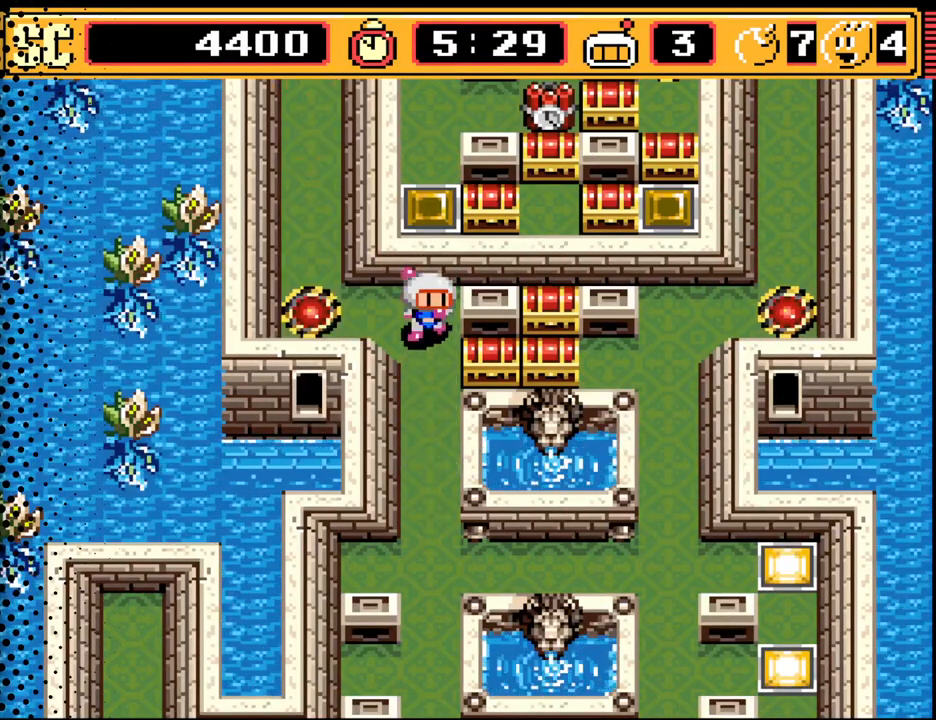
{"buttons": ["DPAD_UP", "DPAD_LEFT"], "events": [[133, "DPAD_DOWN", "up"], [267, "A", "down"], [367, "DPAD_UP", "down"], [400, "A", "up"], [467, "DPAD_LEFT", "down"]]}
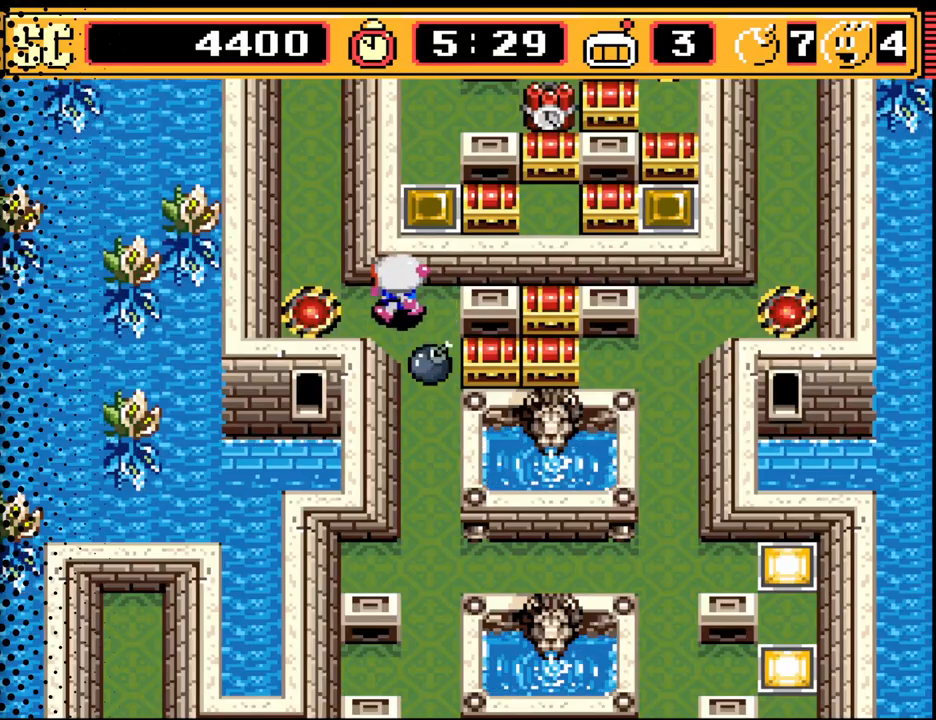
{"buttons": ["DPAD_RIGHT"], "events": [[233, "DPAD_LEFT", "up"], [467, "DPAD_RIGHT", "down"], [500, "DPAD_UP", "up"]]}
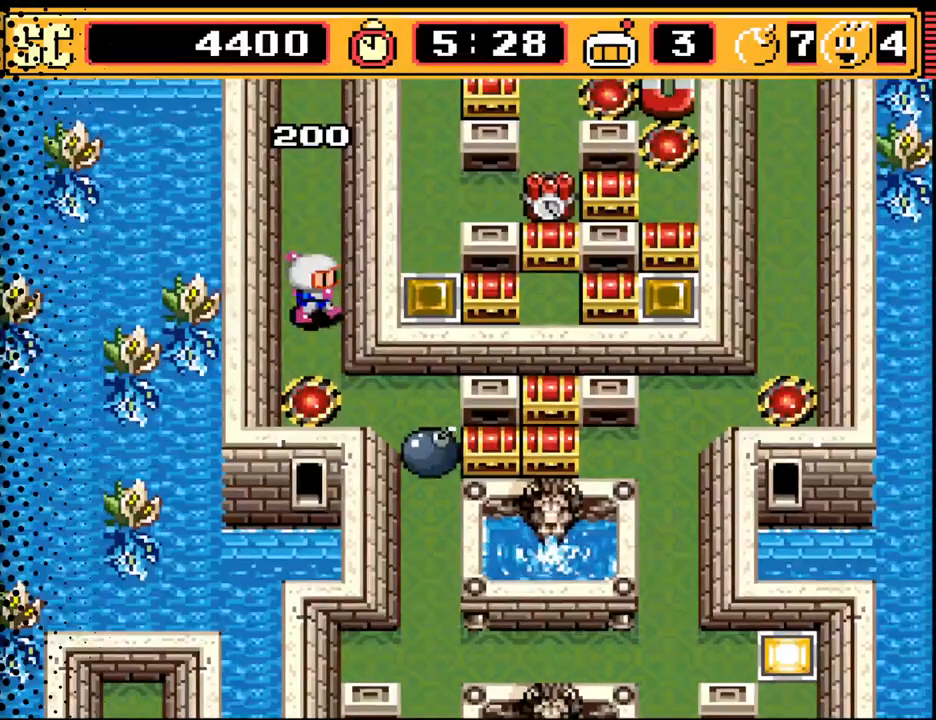
{"buttons": [], "events": [[133, "DPAD_RIGHT", "up"], [167, "A", "down"], [267, "A", "up"], [367, "A", "down"], [500, "A", "up"]]}
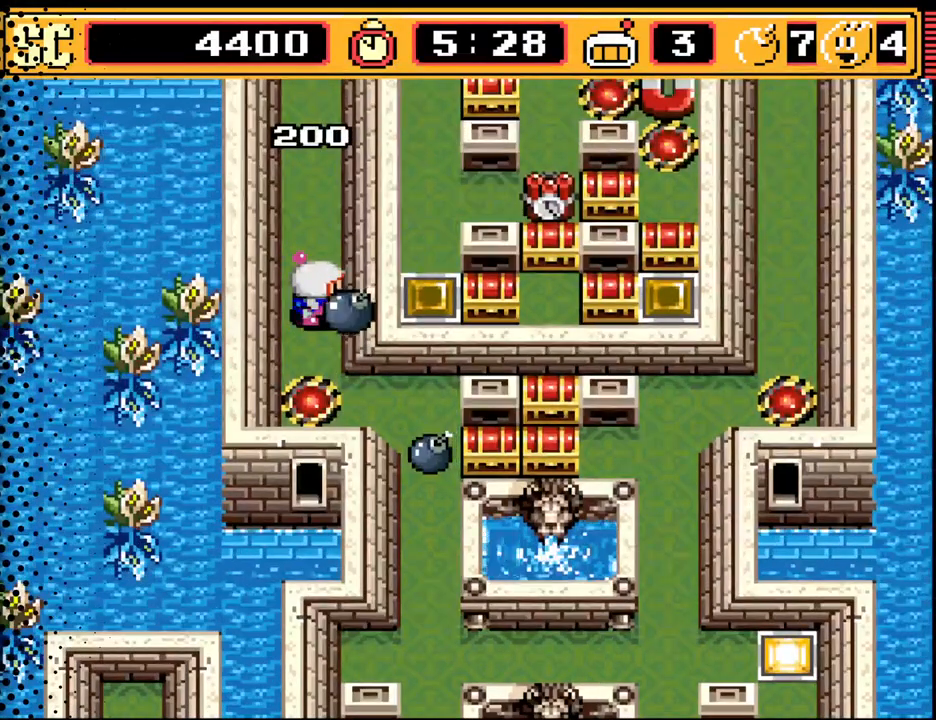
{"buttons": ["DPAD_UP"], "events": [[67, "A", "down"], [200, "A", "up"], [500, "DPAD_UP", "down"]]}
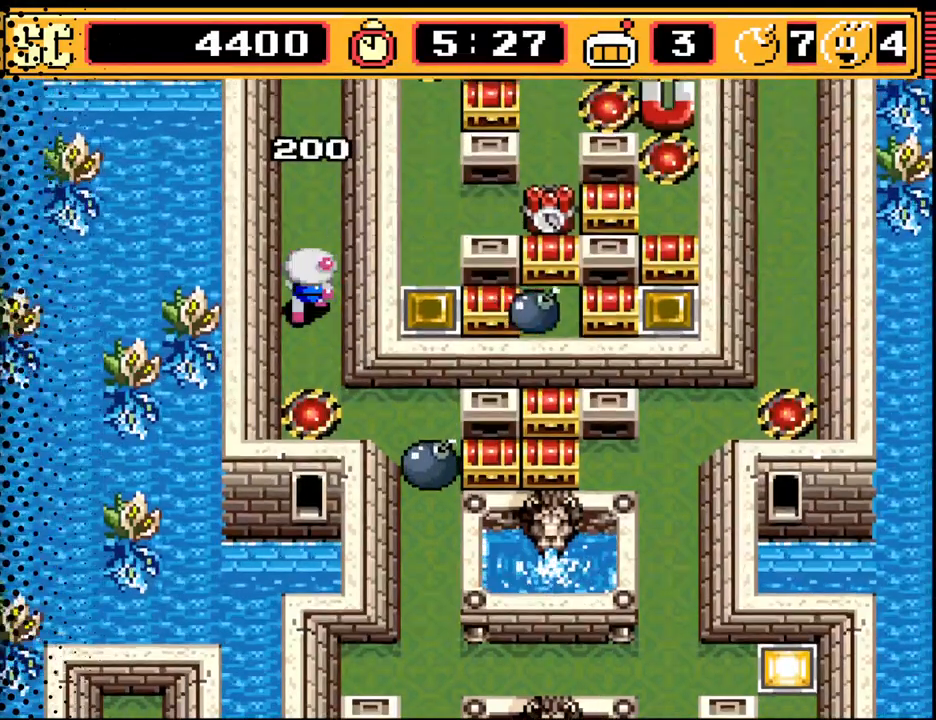
{"buttons": [], "events": [[433, "DPAD_UP", "up"]]}
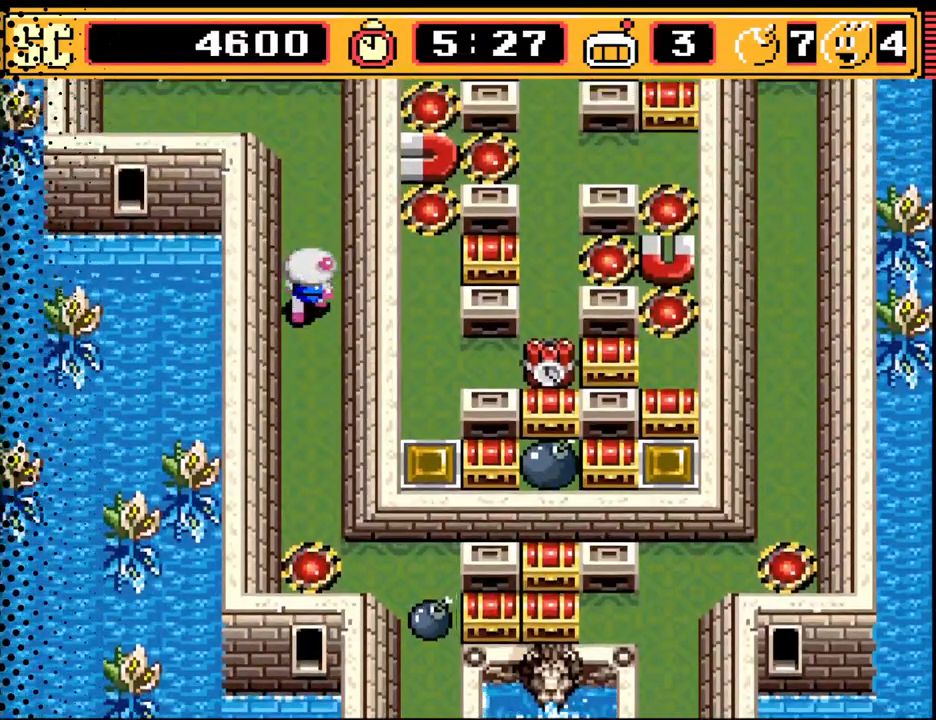
{"buttons": [], "events": [[33, "DPAD_UP", "down"], [167, "DPAD_UP", "up"], [300, "DPAD_RIGHT", "down"], [433, "DPAD_RIGHT", "up"]]}
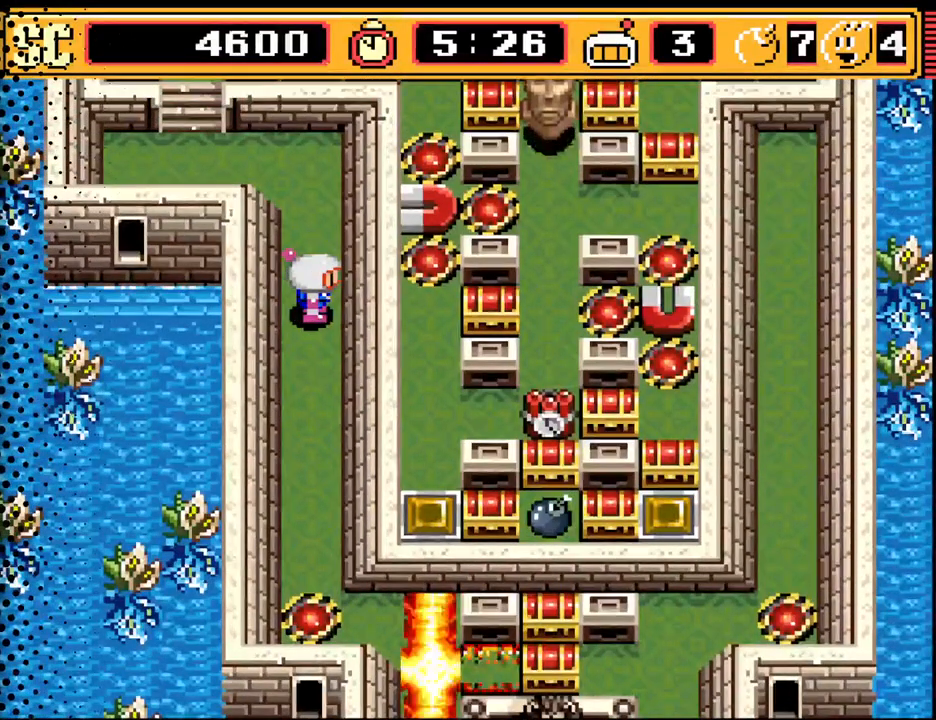
{"buttons": ["DPAD_UP"], "events": [[467, "DPAD_UP", "down"]]}
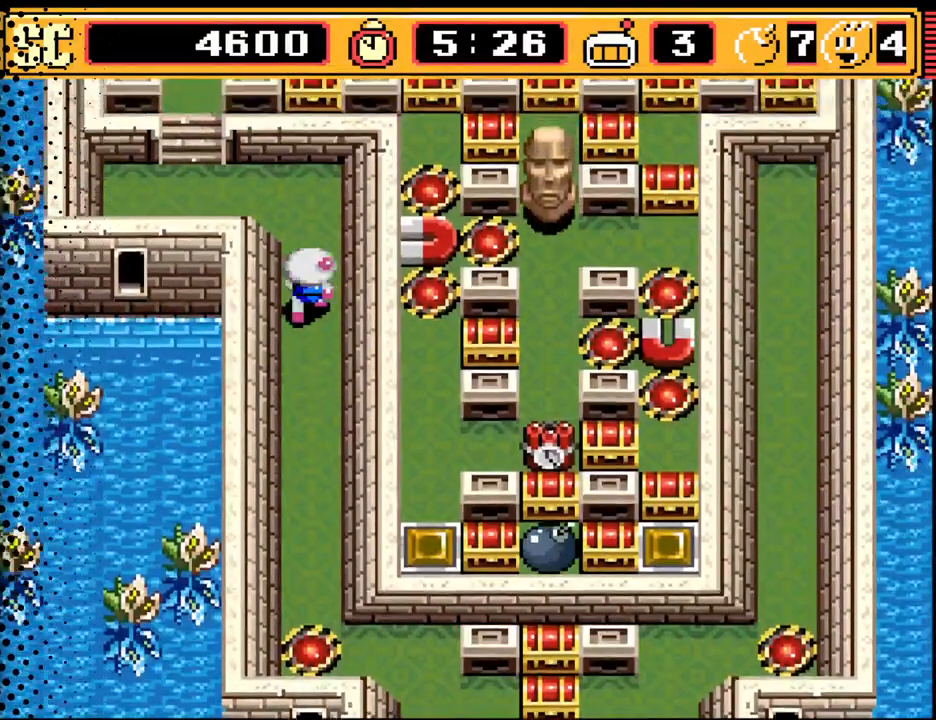
{"buttons": [], "events": [[167, "DPAD_UP", "up"]]}
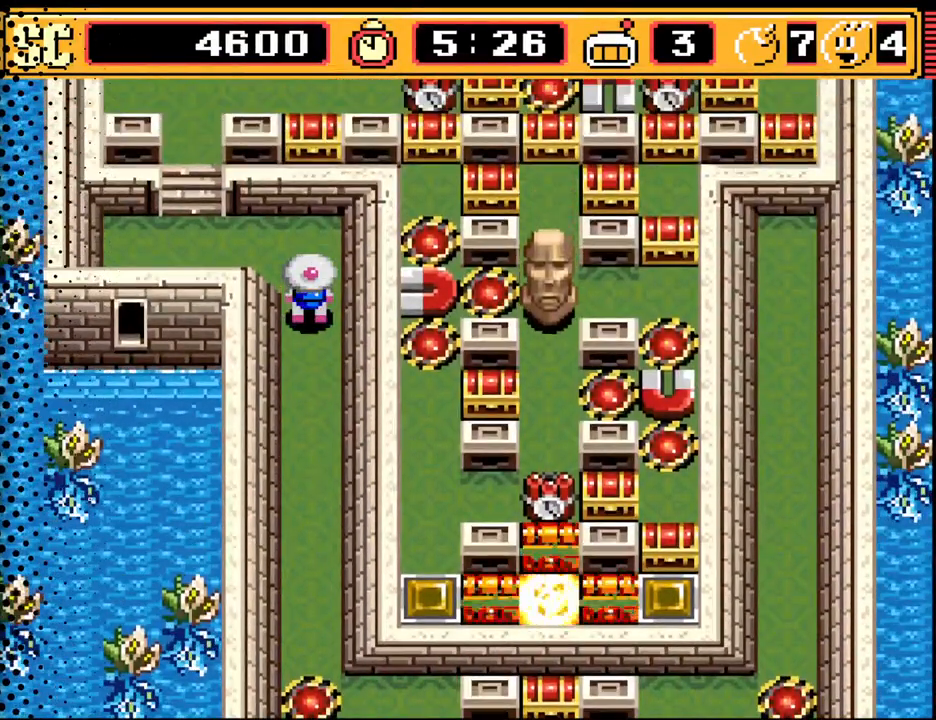
{"buttons": [], "events": [[100, "DPAD_UP", "down"], [200, "DPAD_UP", "up"]]}
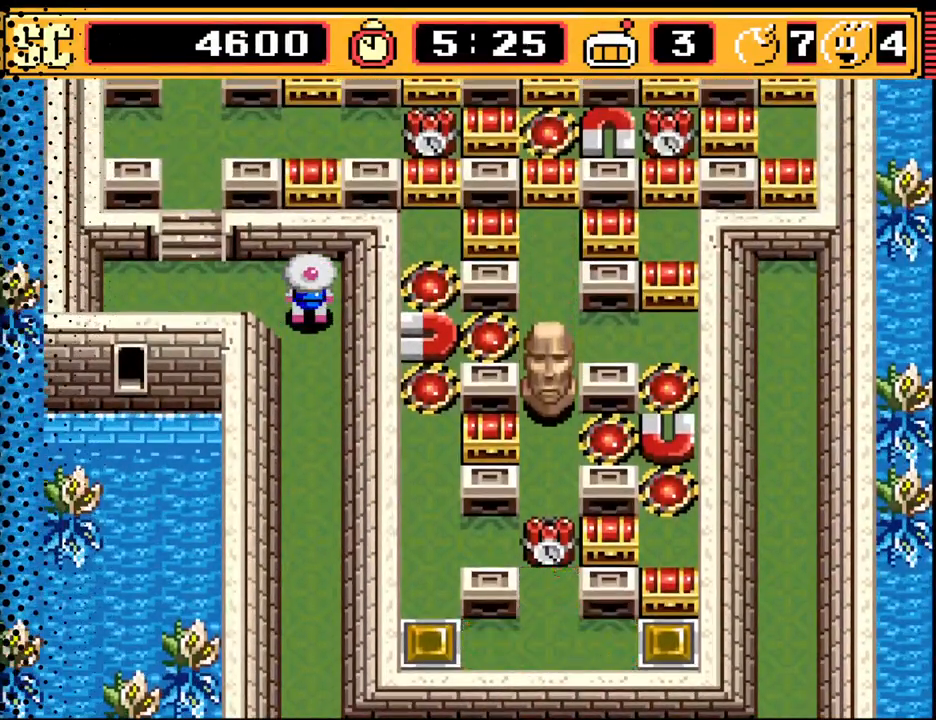
{"buttons": [], "events": [[100, "DPAD_UP", "down"], [233, "DPAD_RIGHT", "down"], [233, "DPAD_UP", "up"], [467, "DPAD_RIGHT", "up"]]}
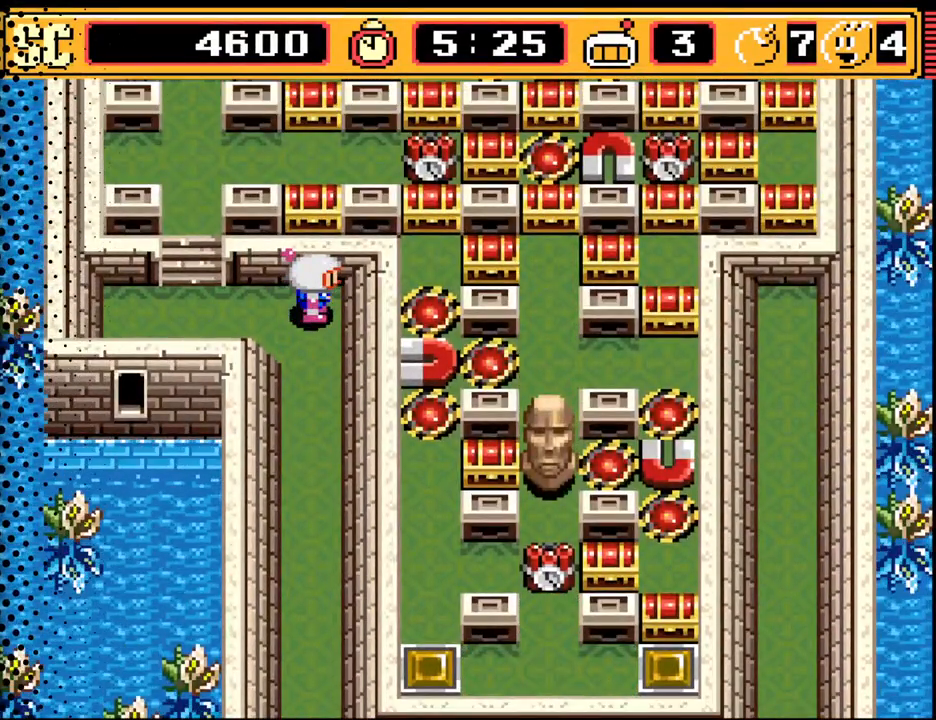
{"buttons": ["A"], "events": [[200, "A", "down"], [333, "A", "up"], [433, "A", "down"]]}
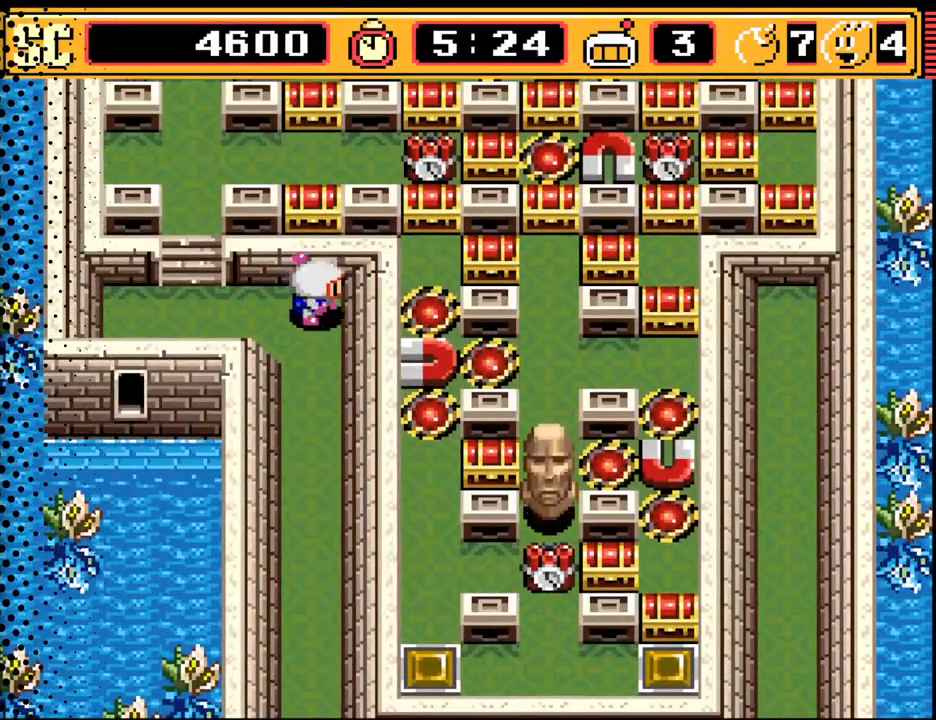
{"buttons": [], "events": [[67, "A", "up"], [167, "A", "down"], [267, "A", "up"]]}
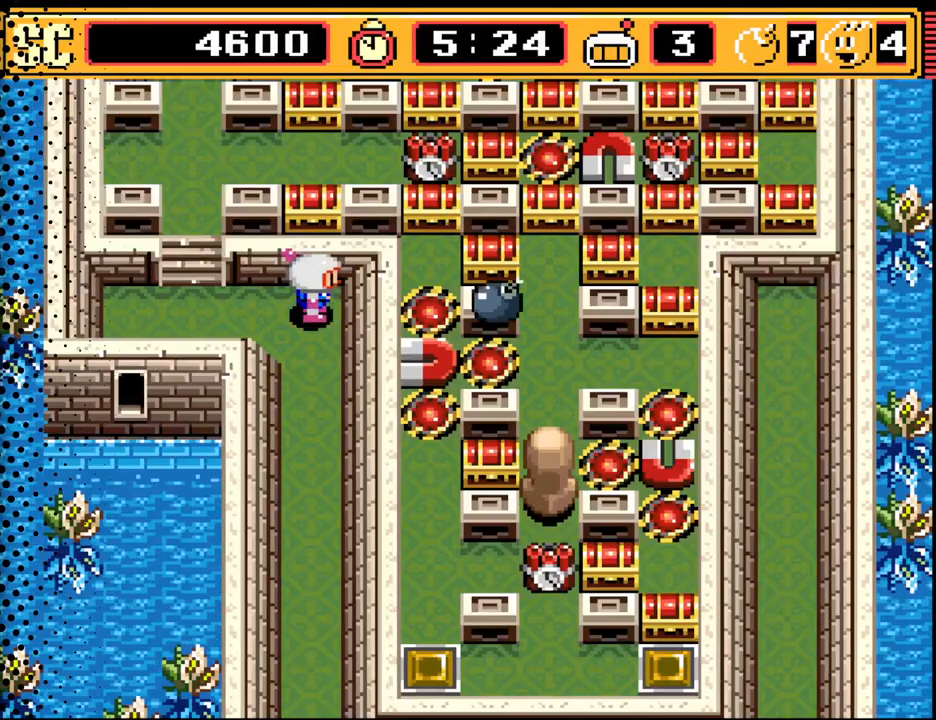
{"buttons": ["DPAD_DOWN"], "events": [[167, "DPAD_DOWN", "down"]]}
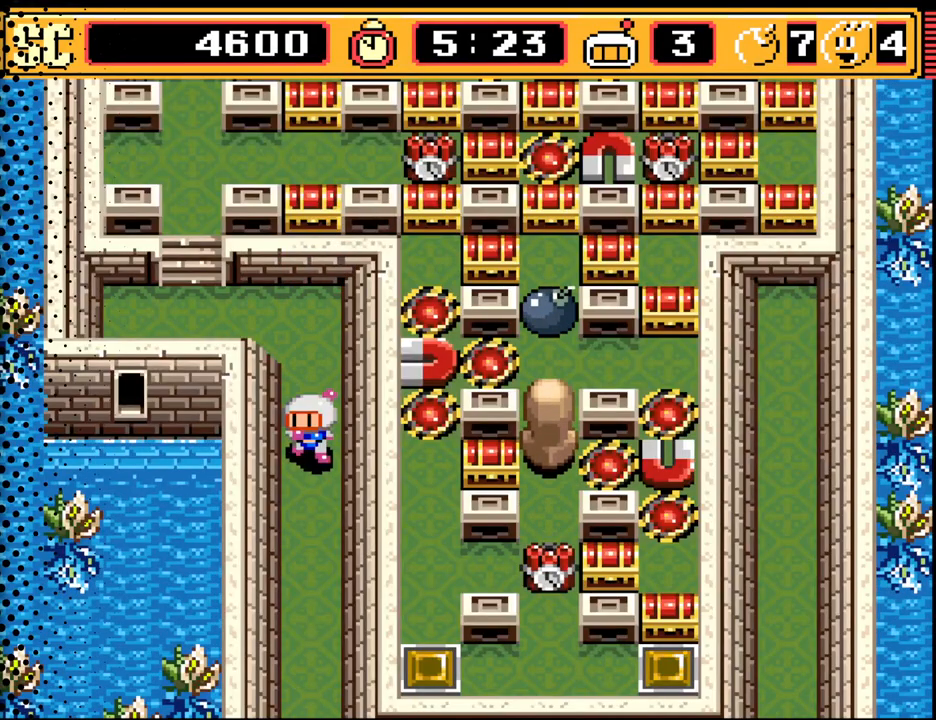
{"buttons": ["DPAD_DOWN"], "events": []}
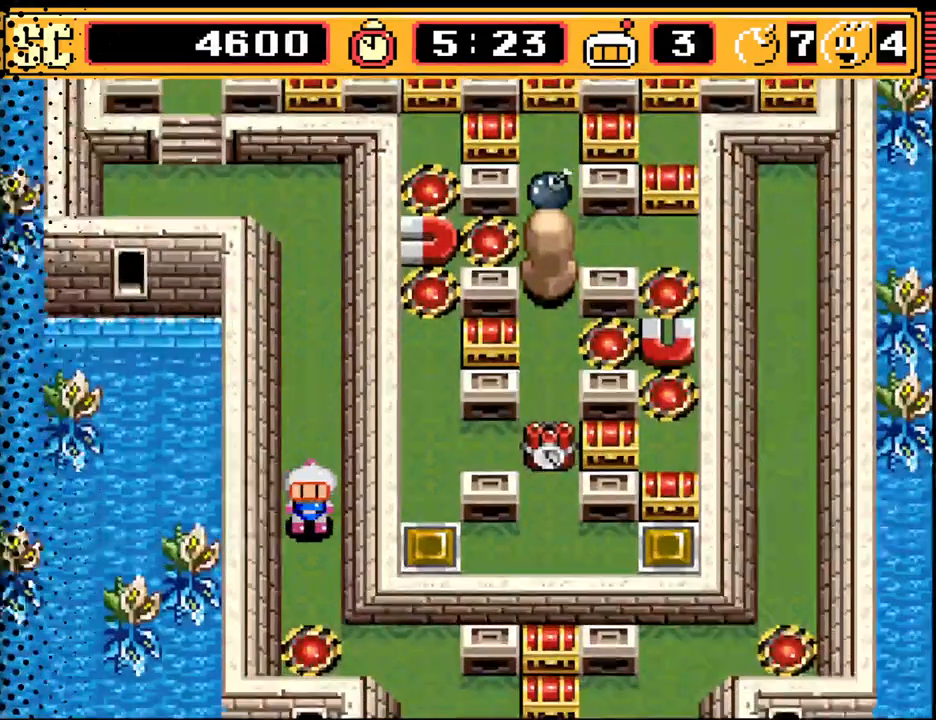
{"buttons": ["DPAD_RIGHT"], "events": [[300, "DPAD_RIGHT", "down"], [467, "DPAD_DOWN", "up"]]}
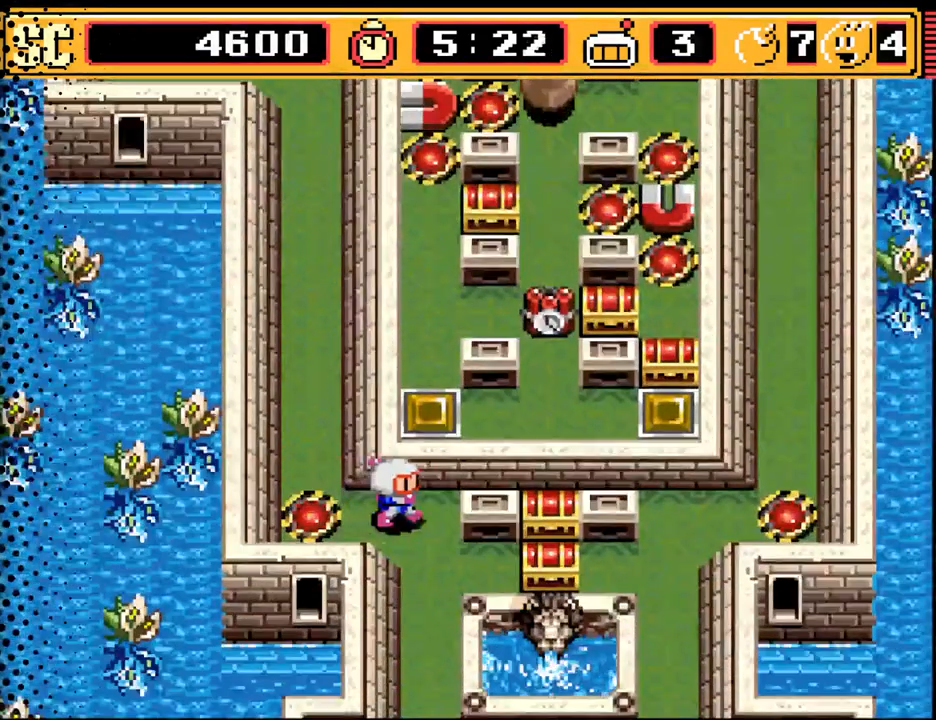
{"buttons": ["A"], "events": [[33, "DPAD_DOWN", "down"], [233, "DPAD_DOWN", "up"], [433, "DPAD_RIGHT", "up"], [467, "A", "down"]]}
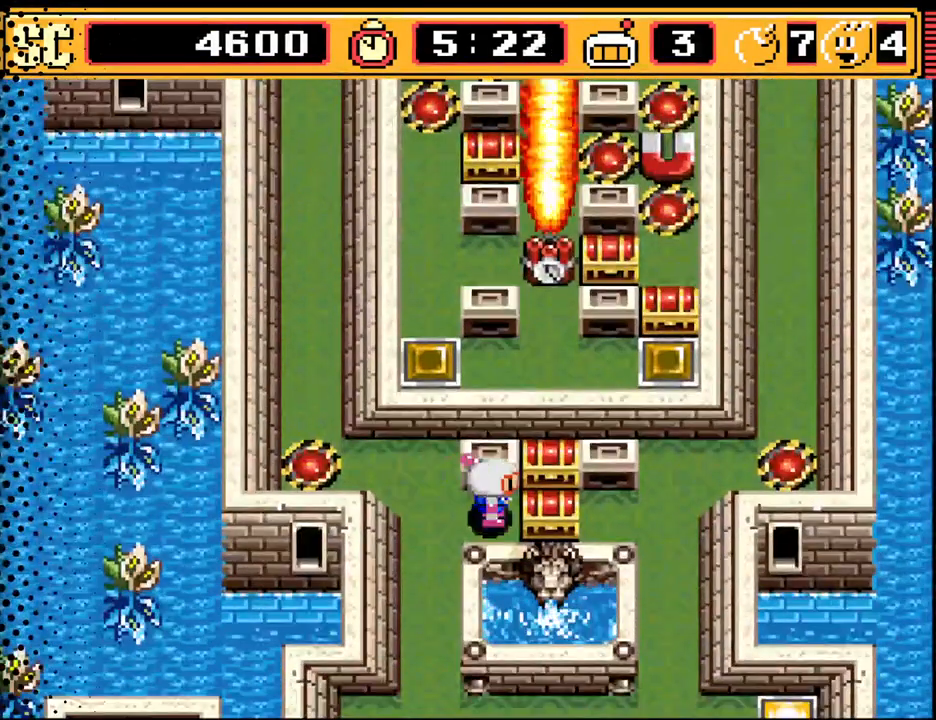
{"buttons": [], "events": [[100, "DPAD_LEFT", "down"], [133, "A", "up"], [200, "DPAD_UP", "down"], [267, "DPAD_LEFT", "up"], [467, "DPAD_UP", "up"]]}
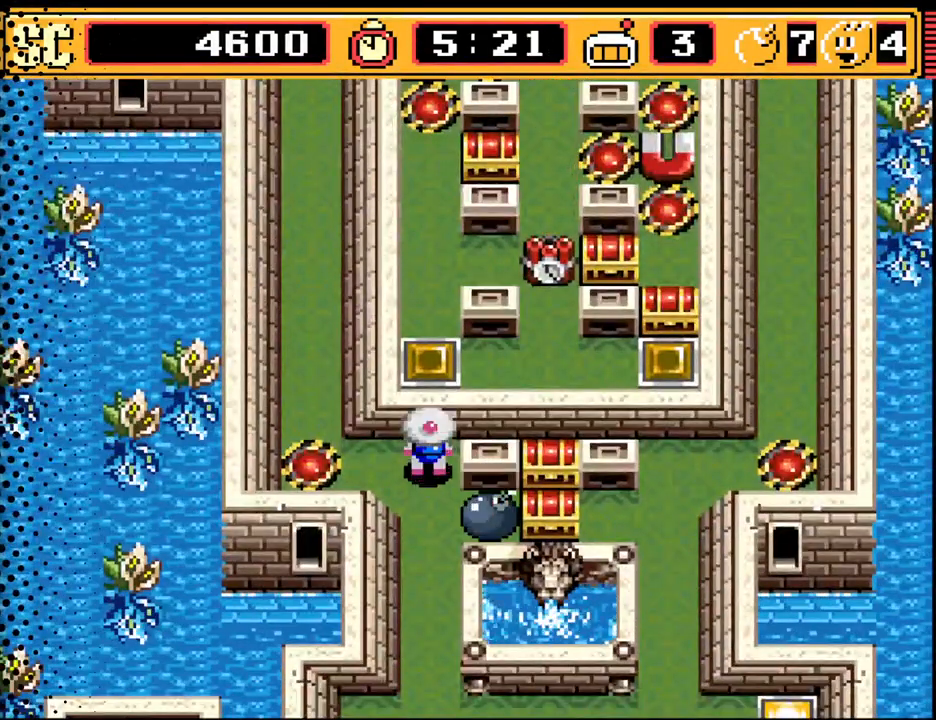
{"buttons": [], "events": [[300, "DPAD_LEFT", "down"], [467, "DPAD_LEFT", "up"]]}
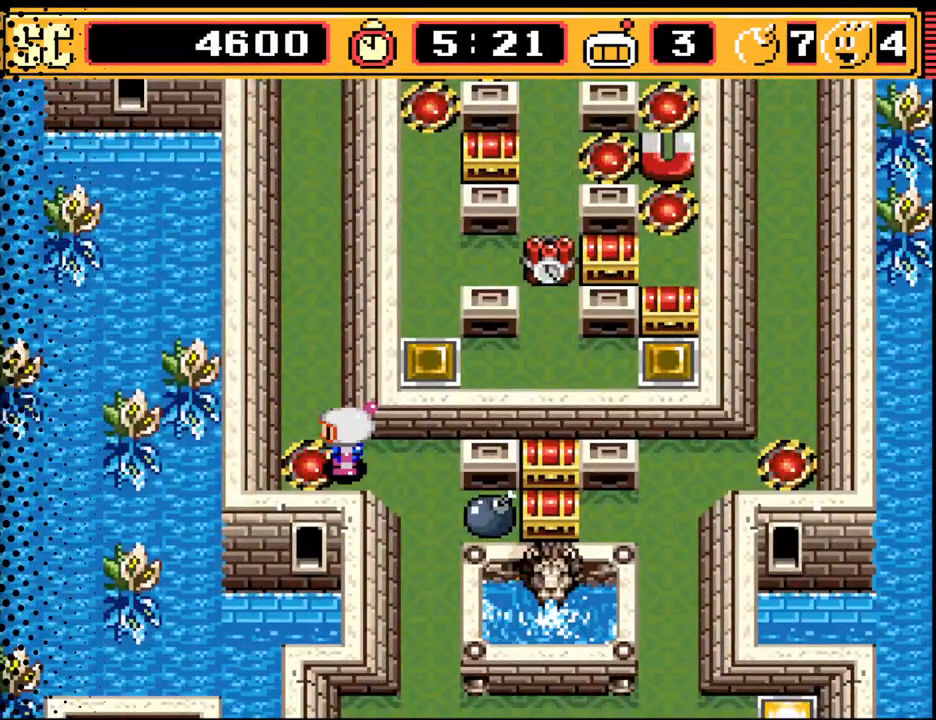
{"buttons": [], "events": []}
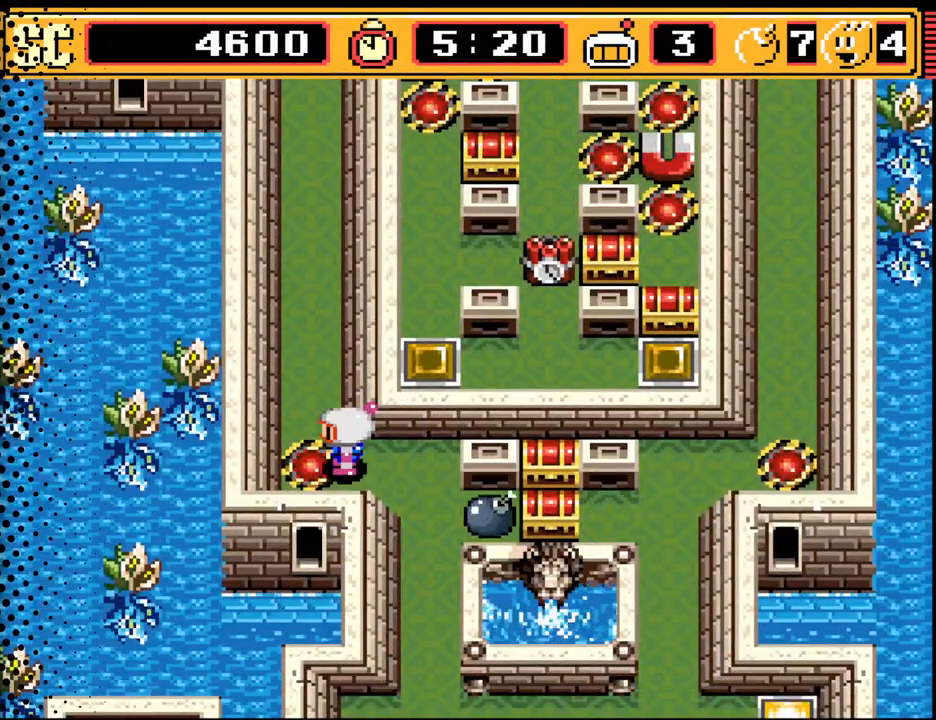
{"buttons": [], "events": []}
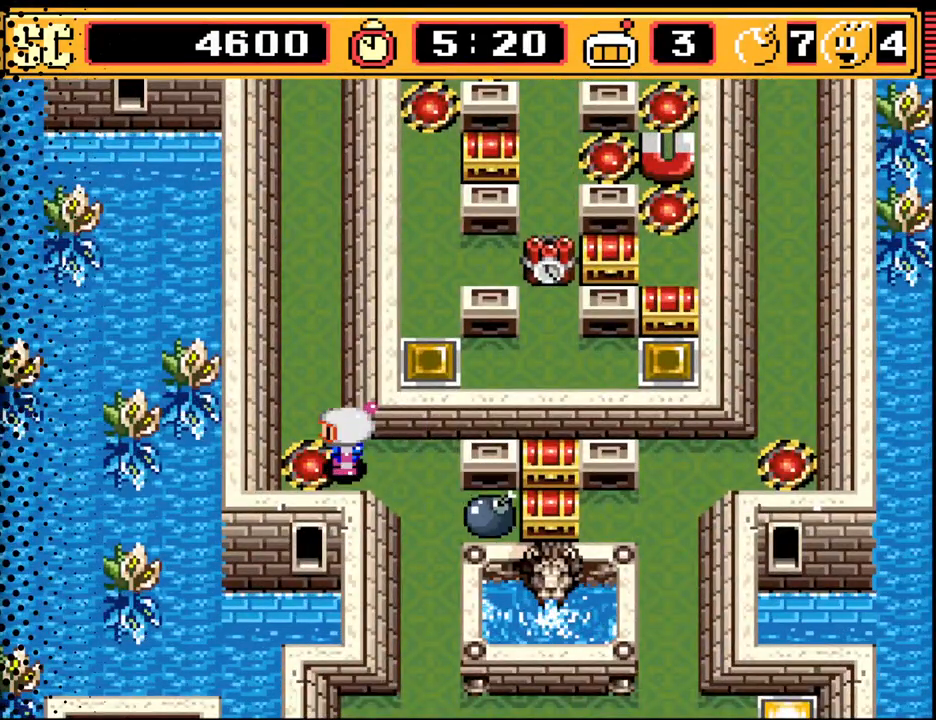
{"buttons": [], "events": []}
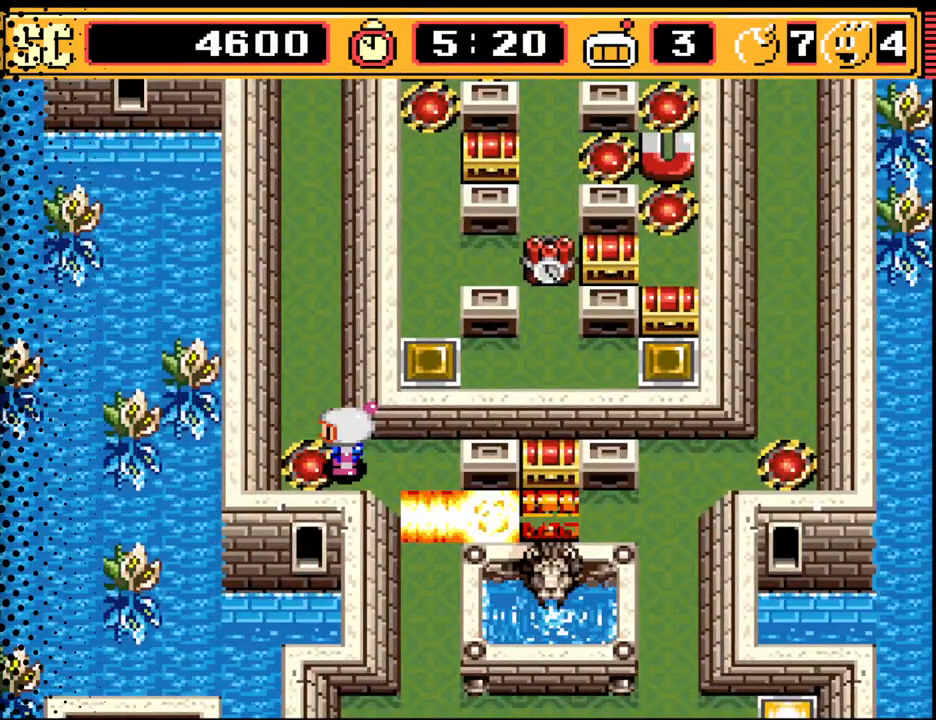
{"buttons": [], "events": []}
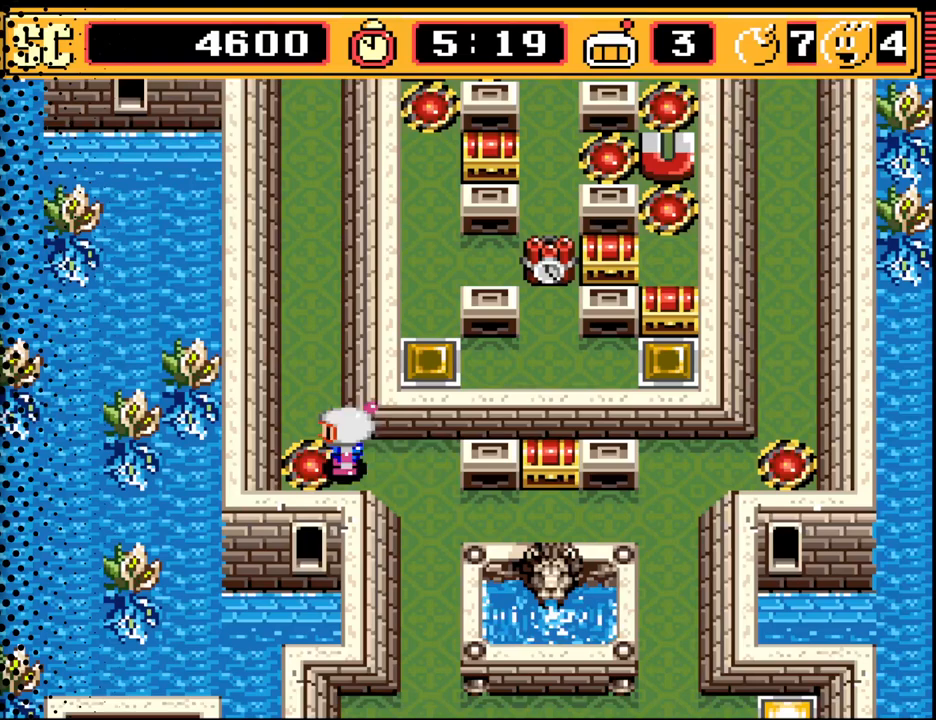
{"buttons": ["DPAD_RIGHT"], "events": [[67, "DPAD_RIGHT", "down"], [167, "DPAD_DOWN", "down"], [400, "DPAD_DOWN", "up"]]}
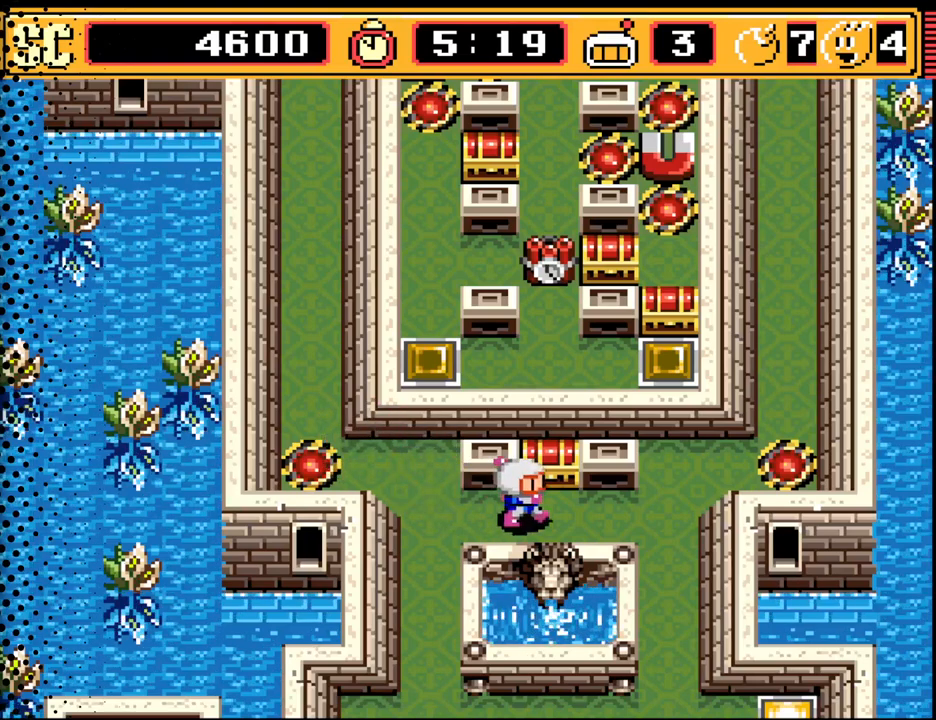
{"buttons": ["DPAD_RIGHT"], "events": [[133, "DPAD_RIGHT", "up"], [200, "A", "down"], [300, "DPAD_RIGHT", "down"], [367, "A", "up"]]}